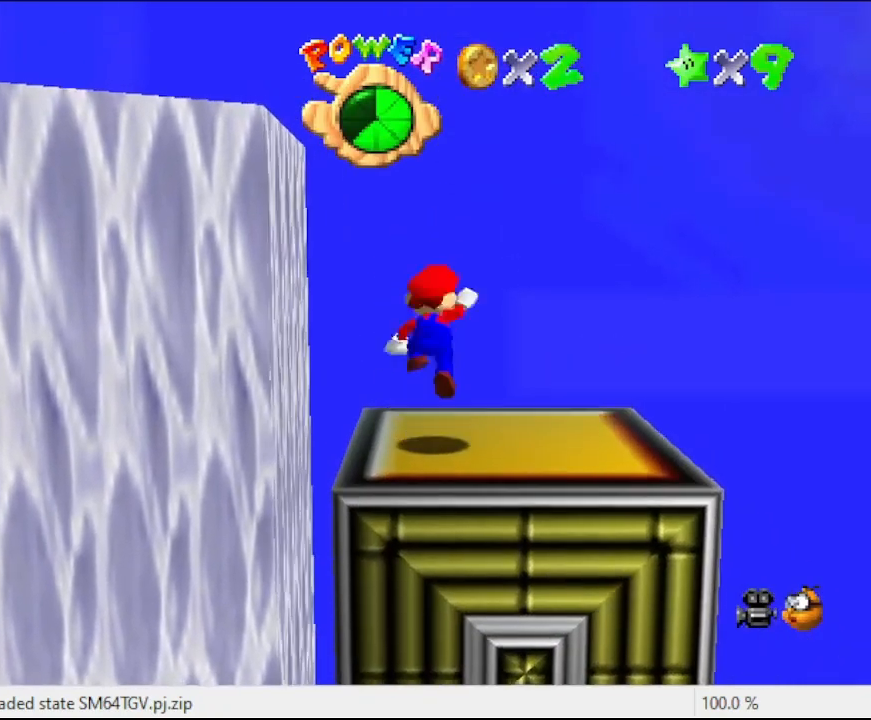
Gameplay with a controller (Nintendo layout); each line is a JSON object with the inputs held at the frame after it. "events" lists button and stick changes between this image and that frame as [ms after this image, input, new state], when the widget could be followed in between. Not read: L3 R3.
{"buttons": [], "left_stick": "center", "events": [[167, "A", "up"], [200, "left_stick", "left"], [300, "left_stick", "center"]]}
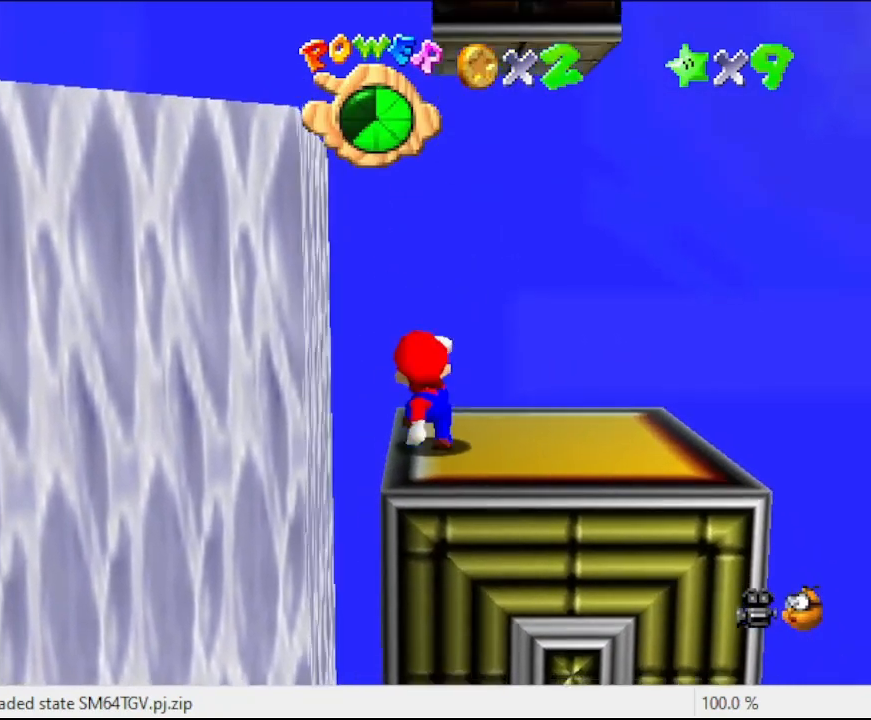
{"buttons": [], "left_stick": "center", "events": []}
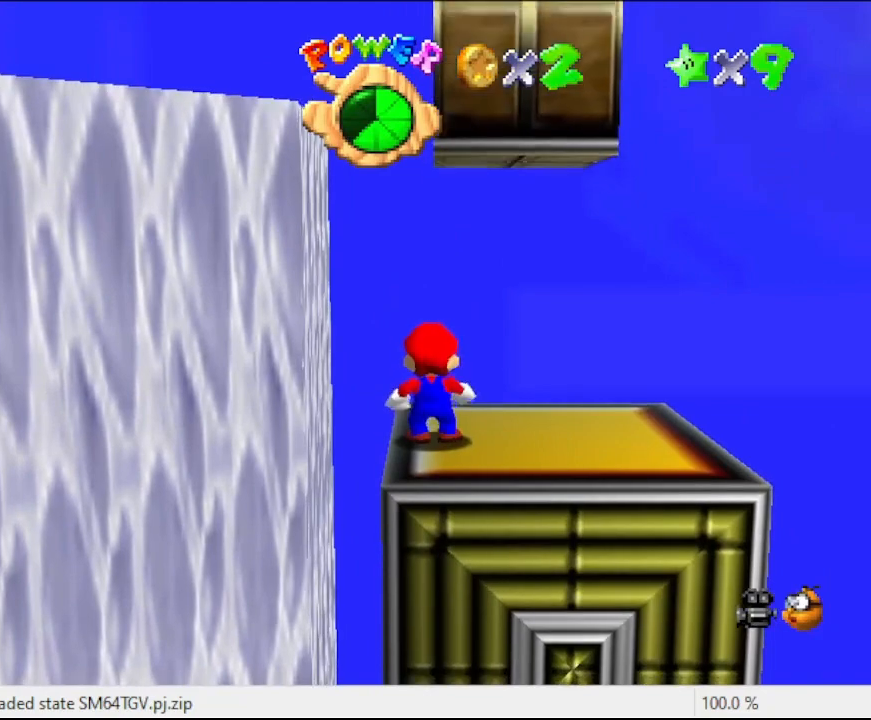
{"buttons": [], "left_stick": "center", "events": []}
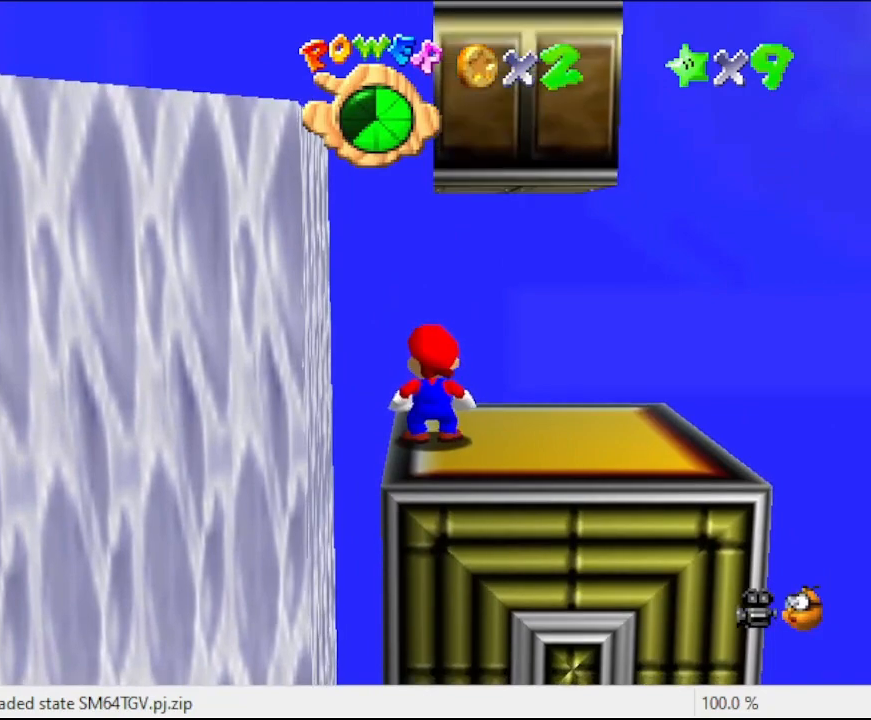
{"buttons": [], "left_stick": "center", "events": [[133, "C_LEFT", "down"], [267, "C_LEFT", "up"]]}
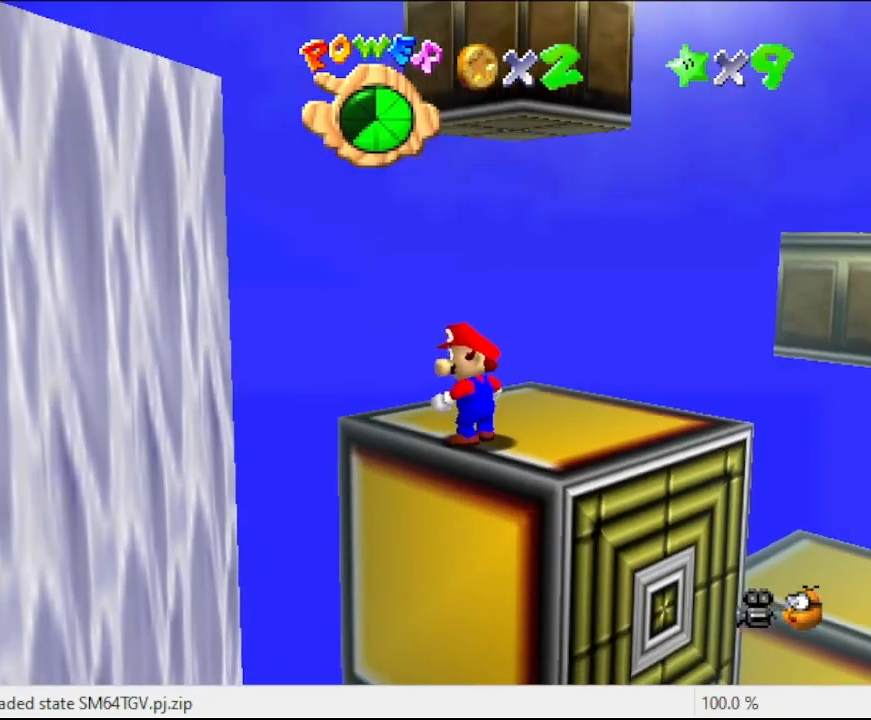
{"buttons": ["C_RIGHT"], "left_stick": "center", "events": [[400, "C_RIGHT", "down"]]}
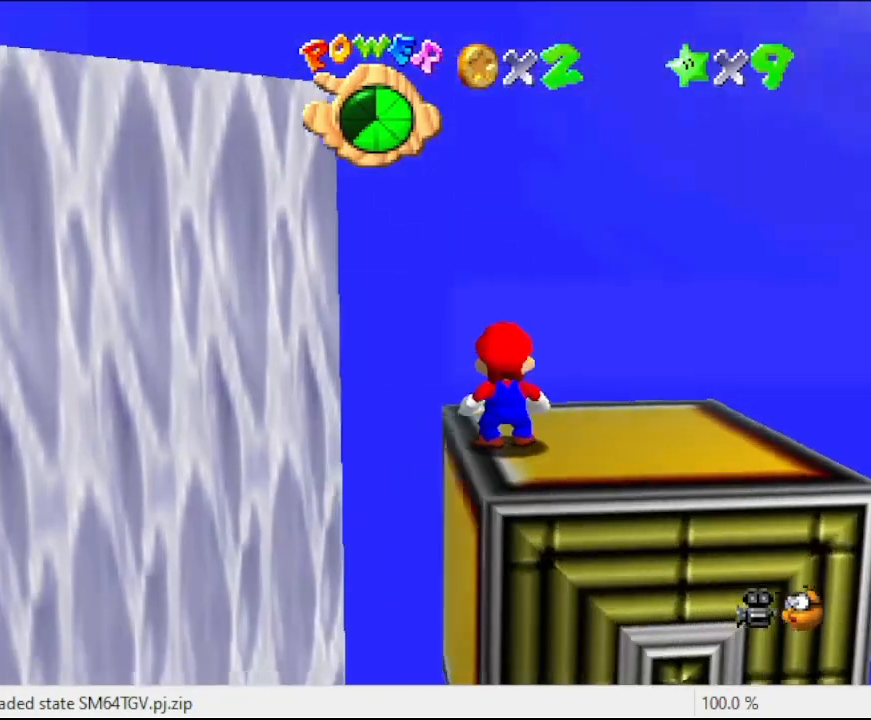
{"buttons": [], "left_stick": "center", "events": [[33, "C_RIGHT", "up"]]}
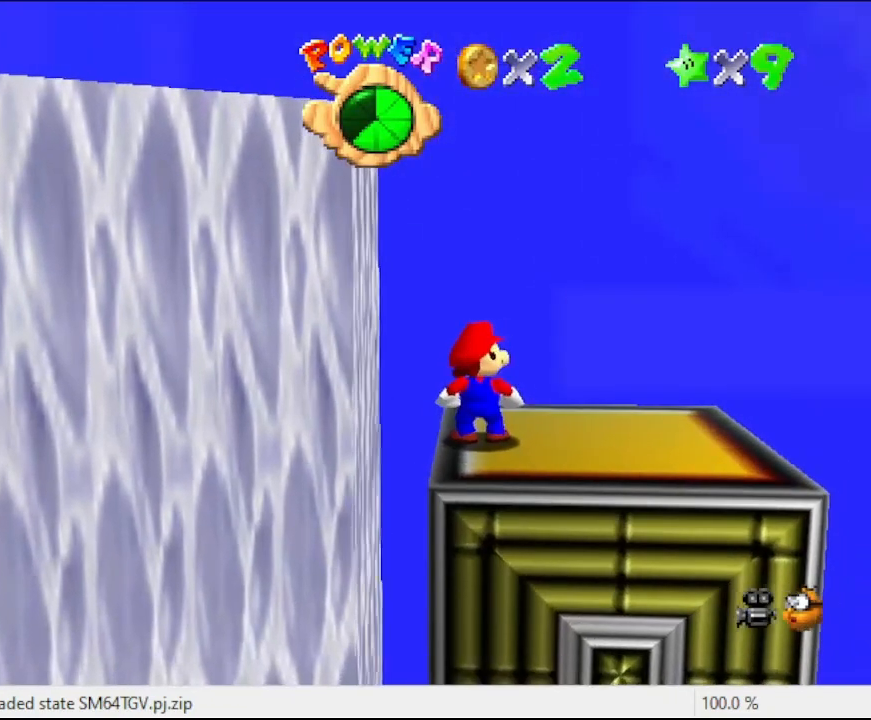
{"buttons": [], "left_stick": "center", "events": []}
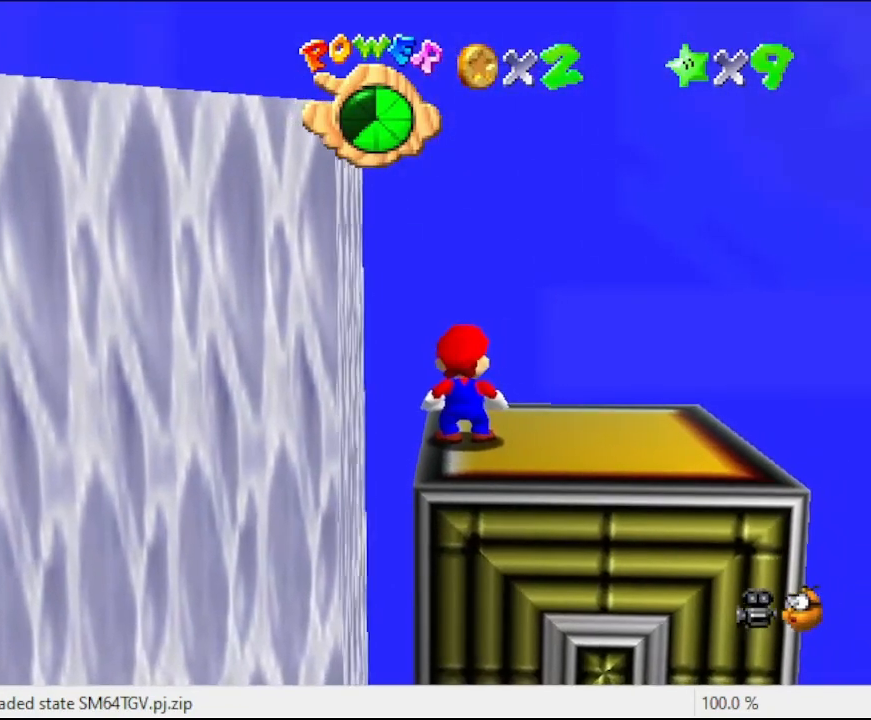
{"buttons": [], "left_stick": "center", "events": []}
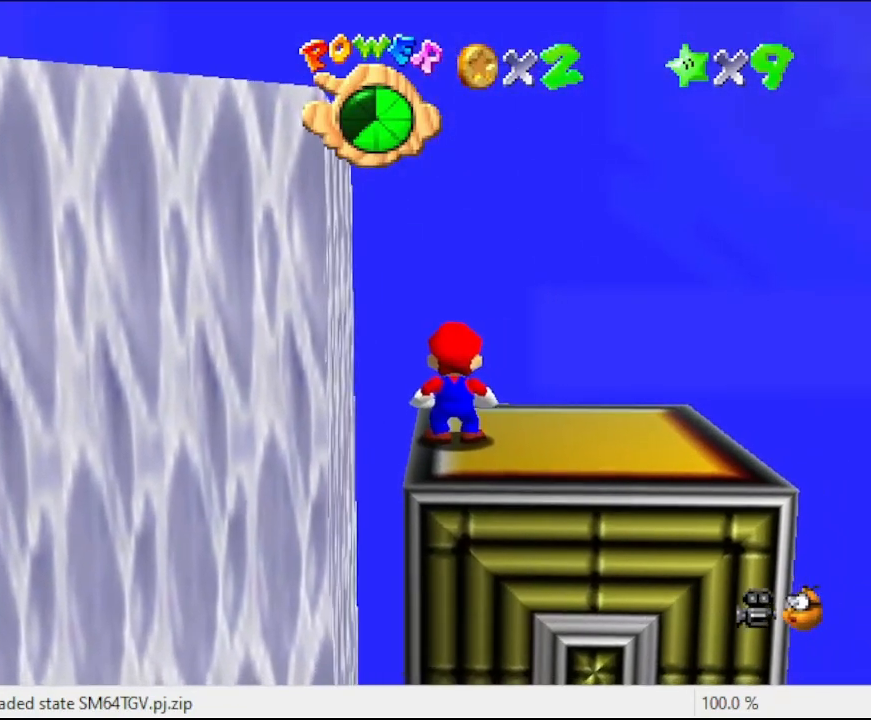
{"buttons": ["A", "B"], "left_stick": "center", "events": [[433, "A", "down"], [433, "B", "down"]]}
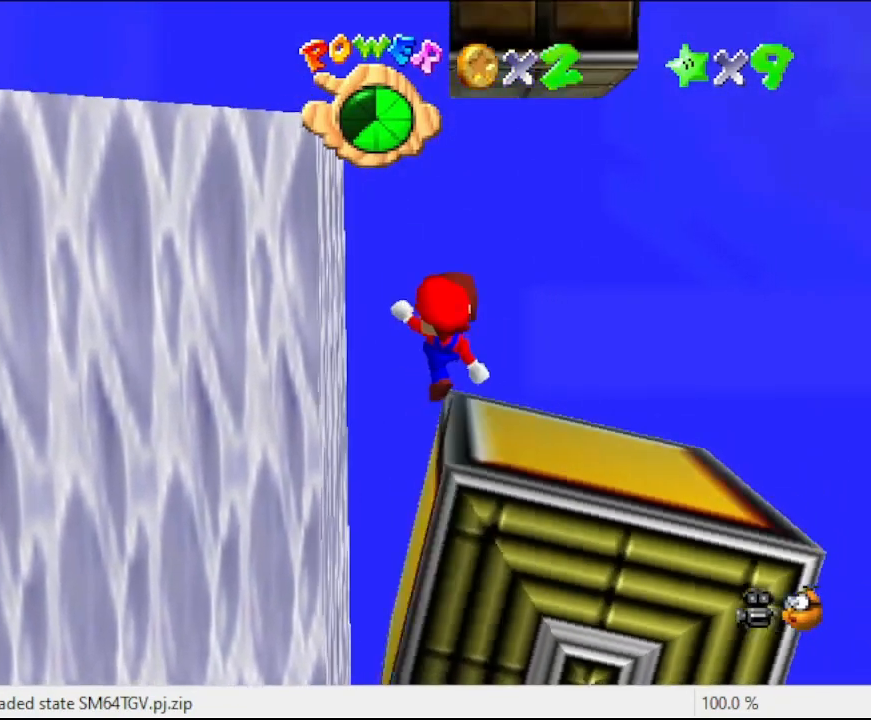
{"buttons": [], "left_stick": "center", "events": [[367, "B", "up"], [400, "A", "up"]]}
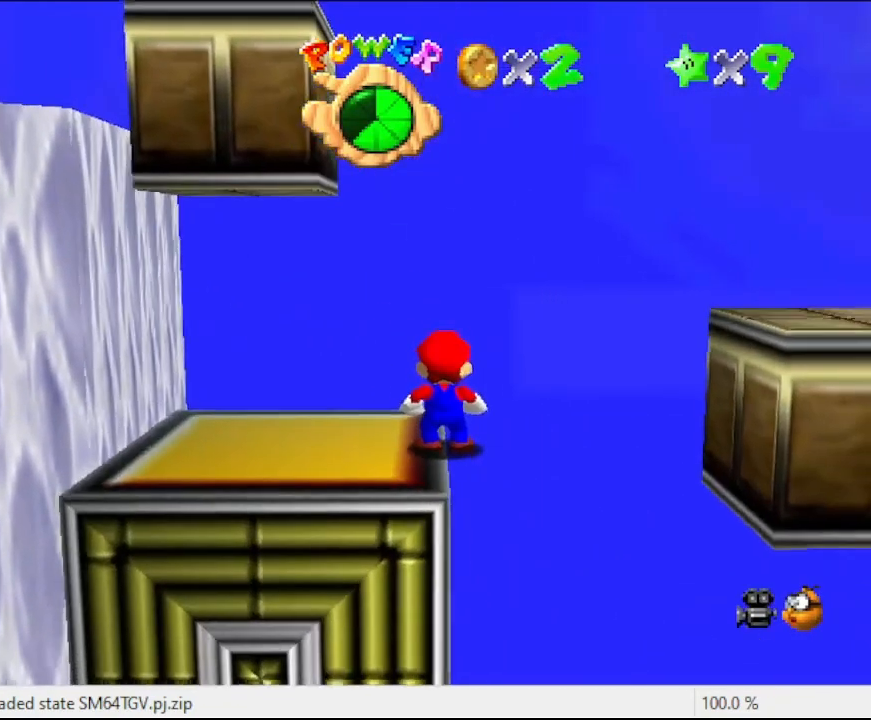
{"buttons": [], "left_stick": "left", "events": [[133, "left_stick", "left"]]}
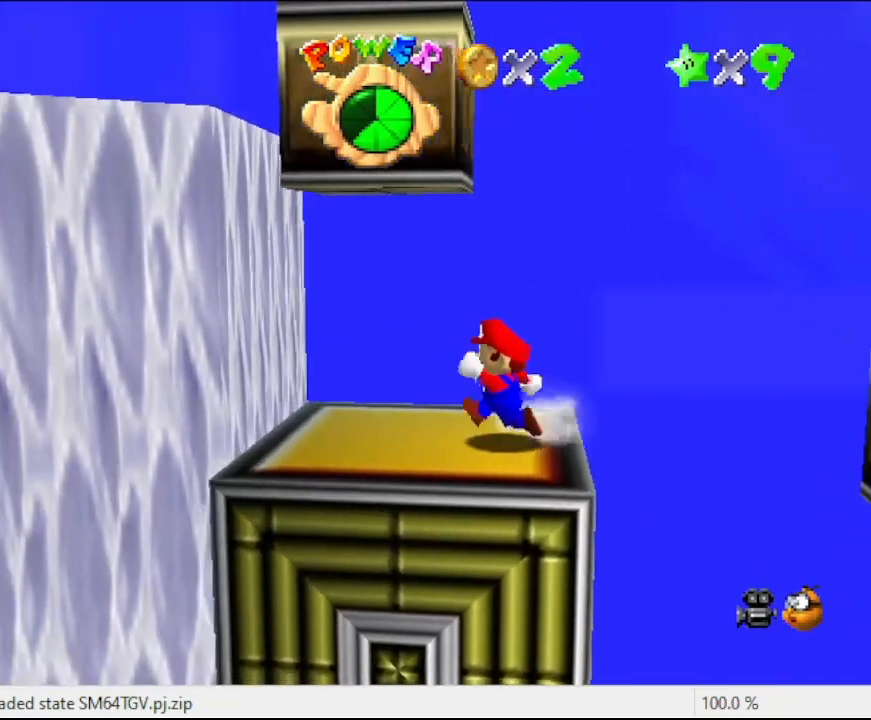
{"buttons": [], "left_stick": "center", "events": [[300, "left_stick", "center"]]}
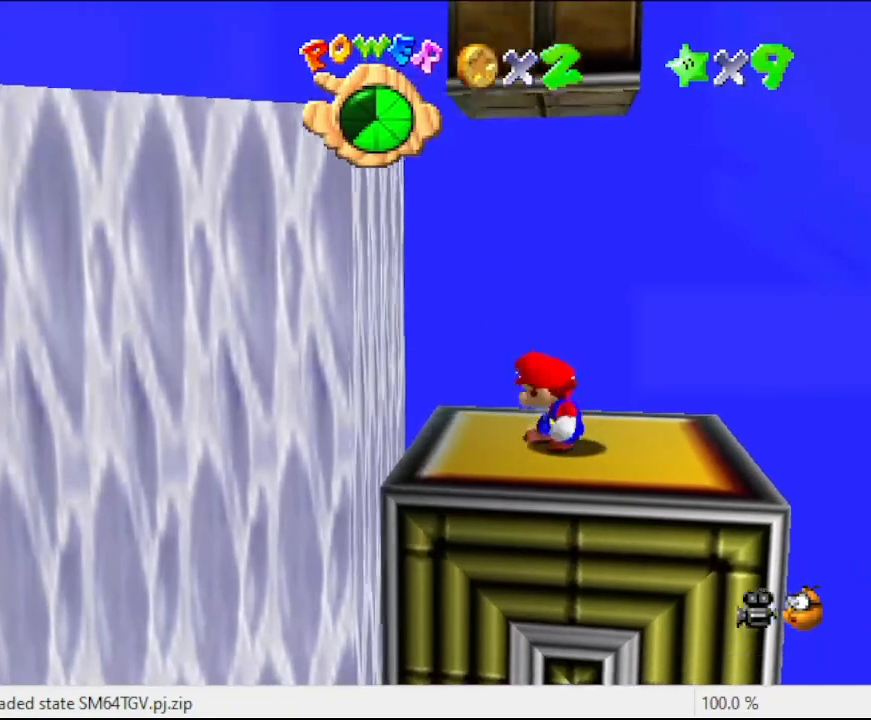
{"buttons": [], "left_stick": "center", "events": []}
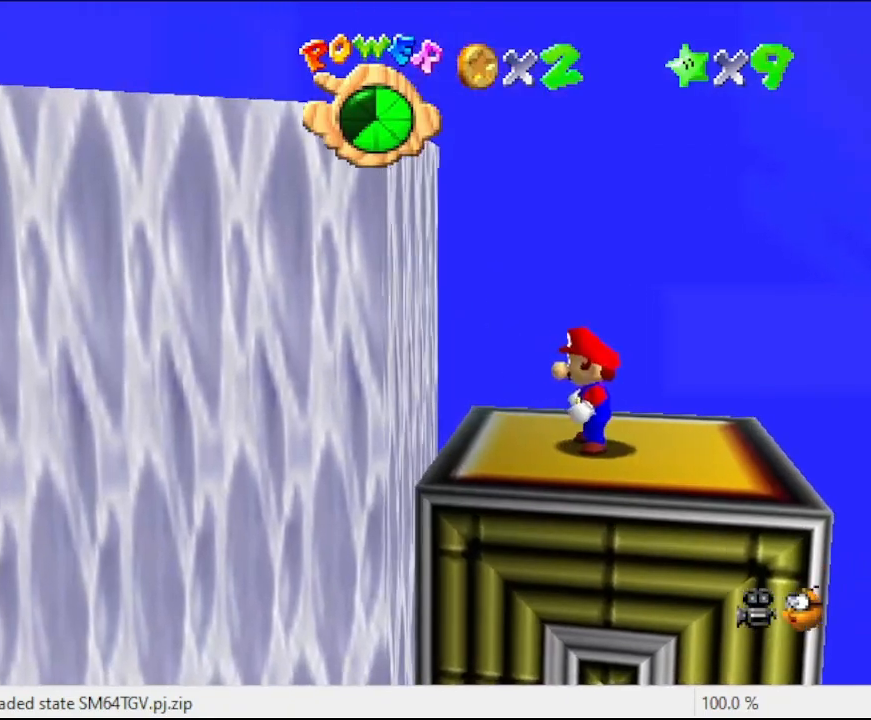
{"buttons": [], "left_stick": "left", "events": [[400, "left_stick", "left"]]}
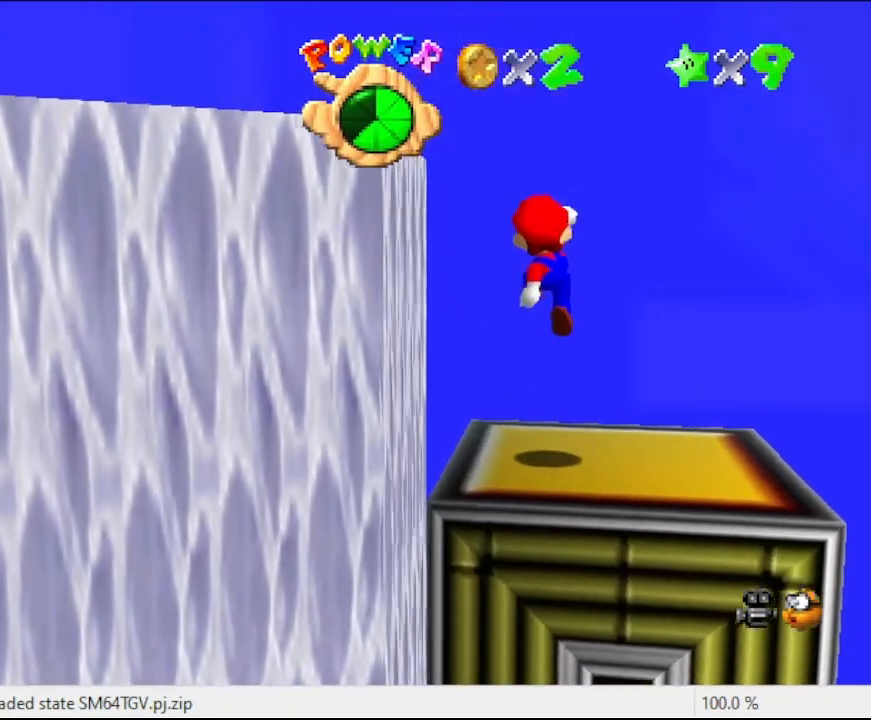
{"buttons": ["A"], "left_stick": "down-left", "events": [[133, "left_stick", "center"], [433, "A", "down"], [500, "left_stick", "down-left"]]}
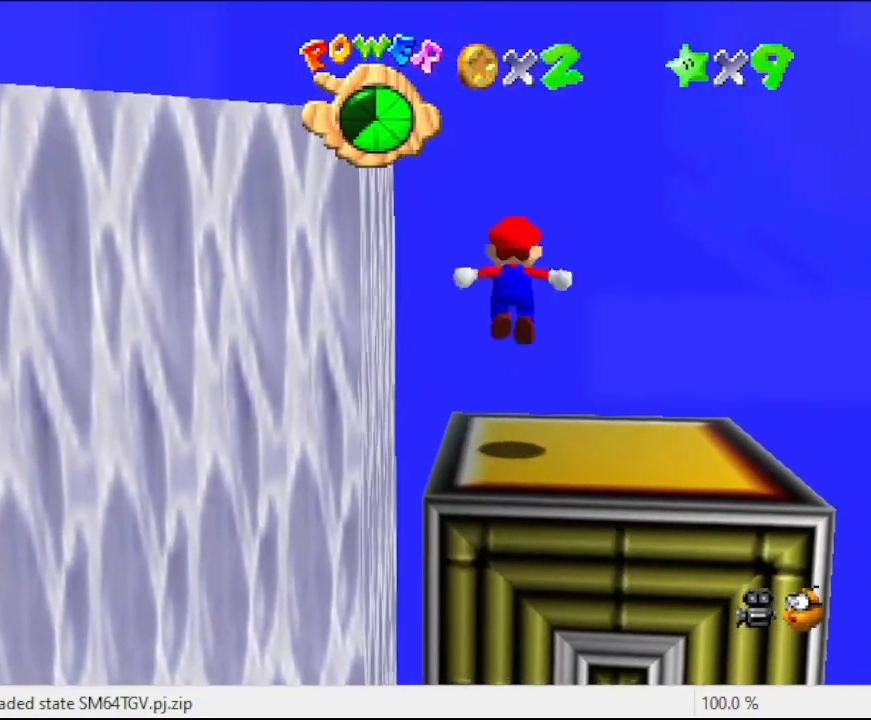
{"buttons": [], "left_stick": "center", "events": [[33, "A", "up"], [33, "left_stick", "left"], [200, "left_stick", "center"]]}
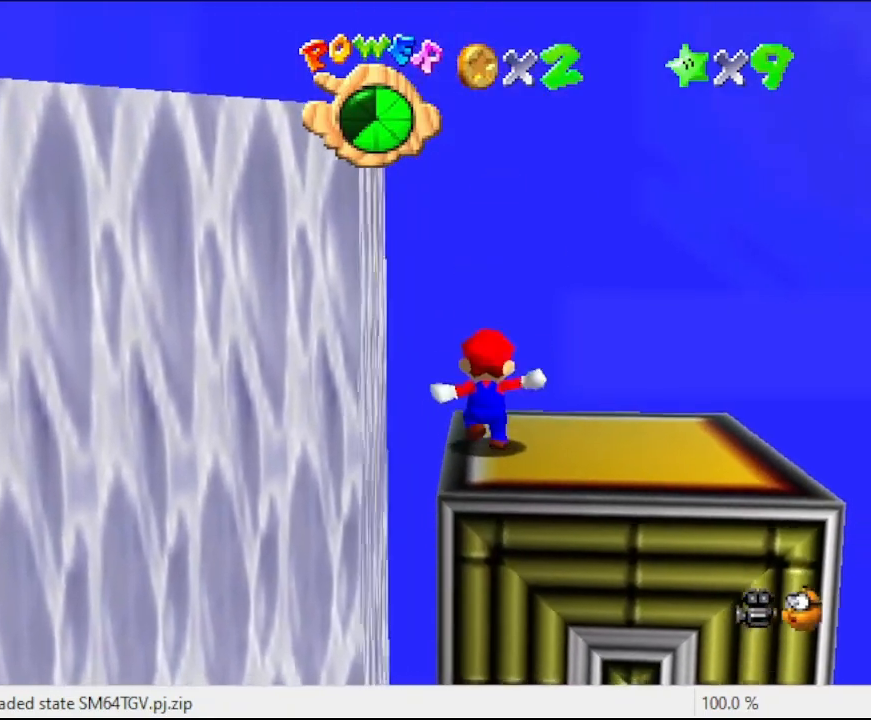
{"buttons": [], "left_stick": "center", "events": []}
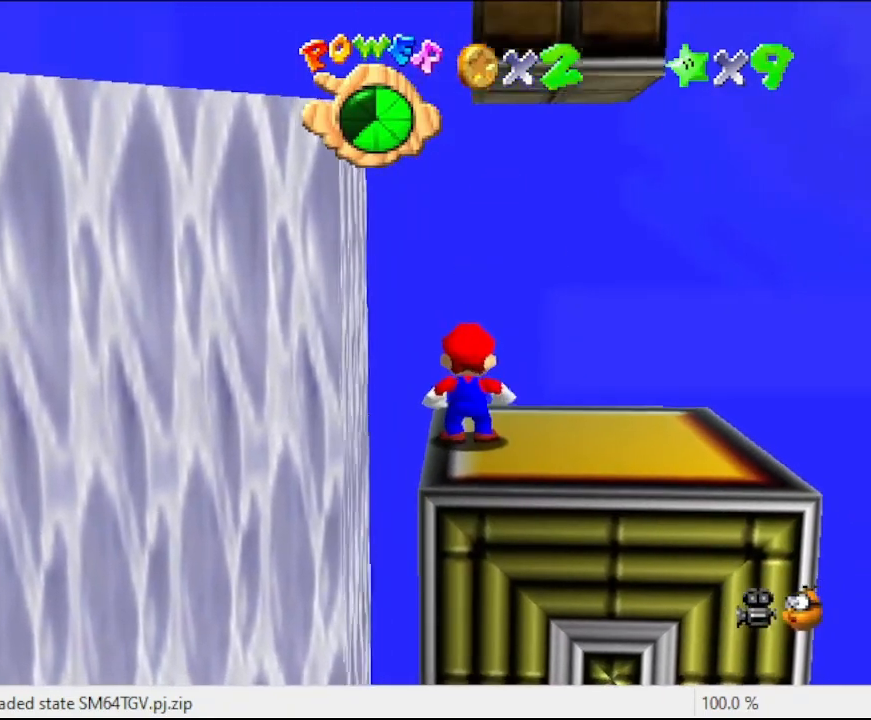
{"buttons": [], "left_stick": "center", "events": []}
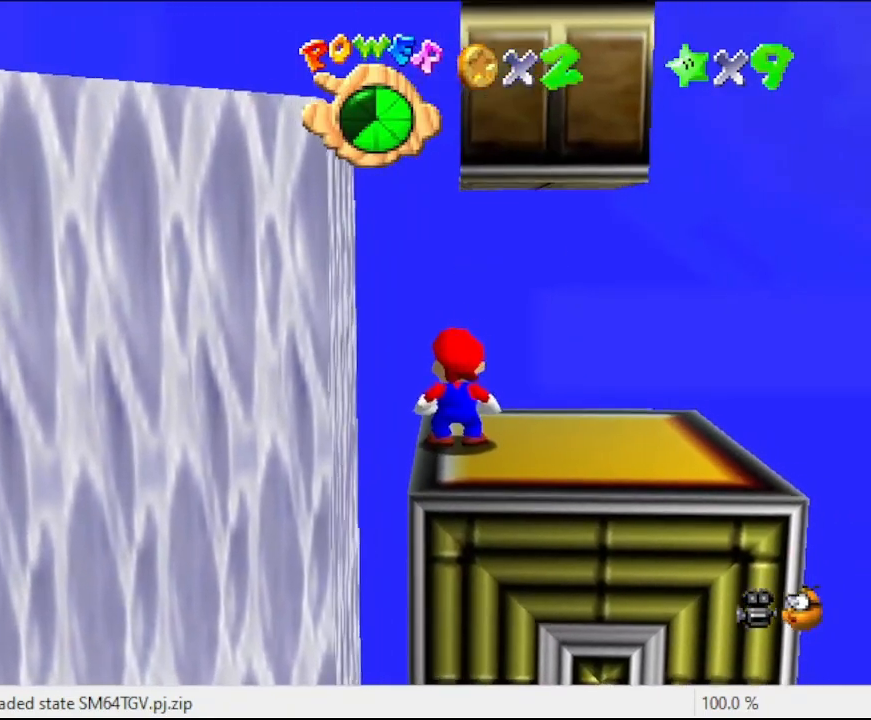
{"buttons": [], "left_stick": "center", "events": []}
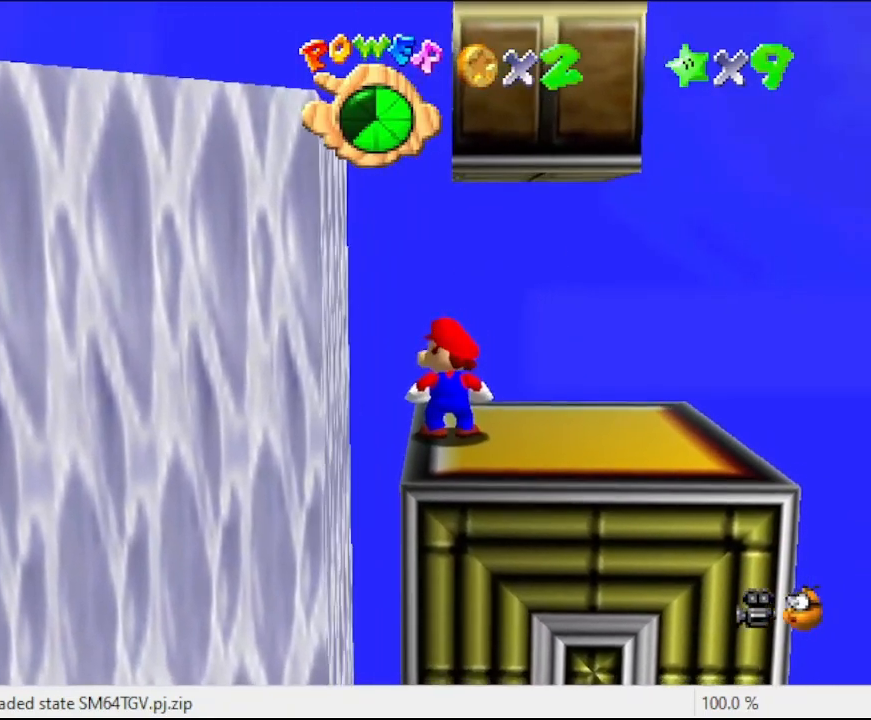
{"buttons": ["A", "B"], "left_stick": "center", "events": [[133, "A", "down"], [133, "B", "down"]]}
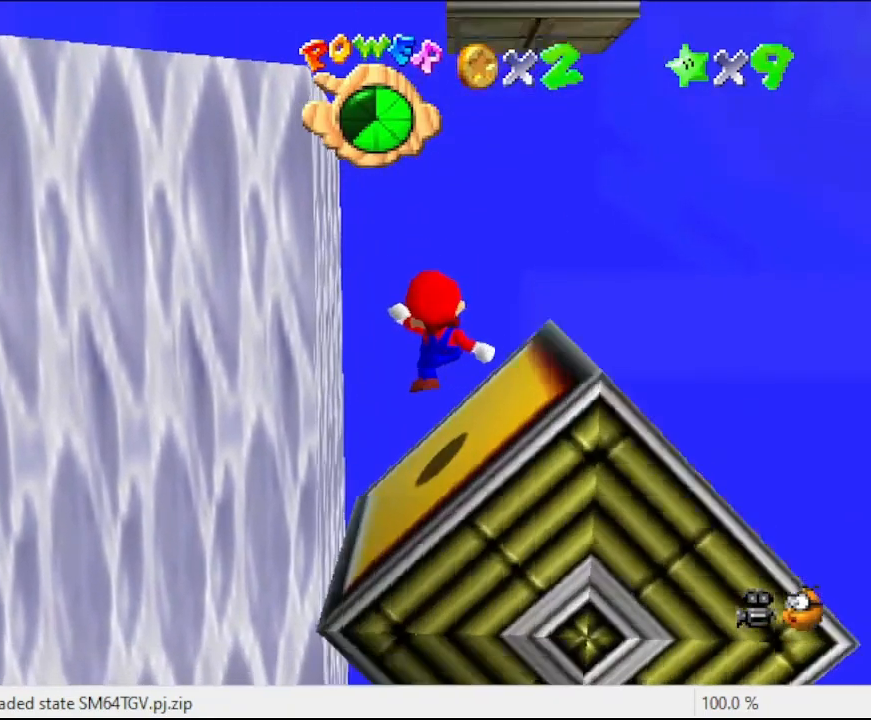
{"buttons": [], "left_stick": "center", "events": [[200, "A", "up"], [200, "B", "up"]]}
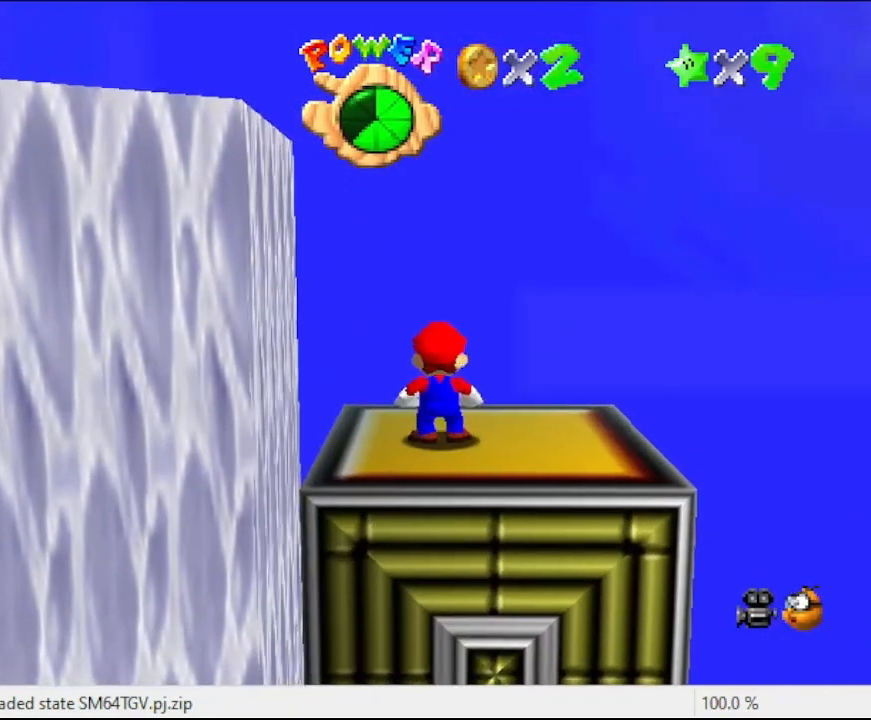
{"buttons": [], "left_stick": "center", "events": [[67, "A", "down"], [167, "left_stick", "left"], [200, "A", "up"], [467, "left_stick", "center"]]}
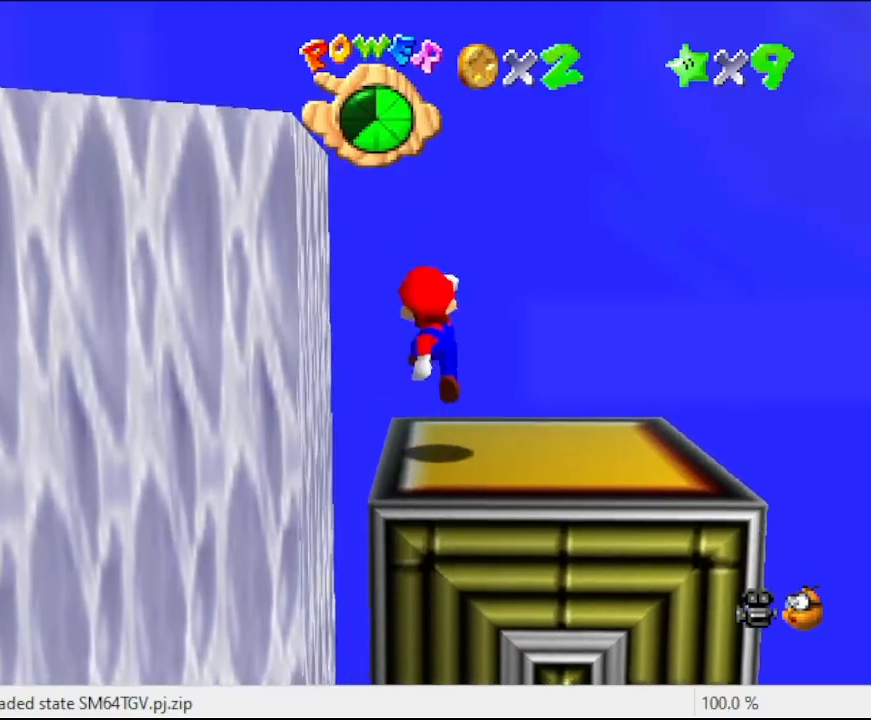
{"buttons": ["A"], "left_stick": "left", "events": [[400, "A", "down"], [500, "left_stick", "left"]]}
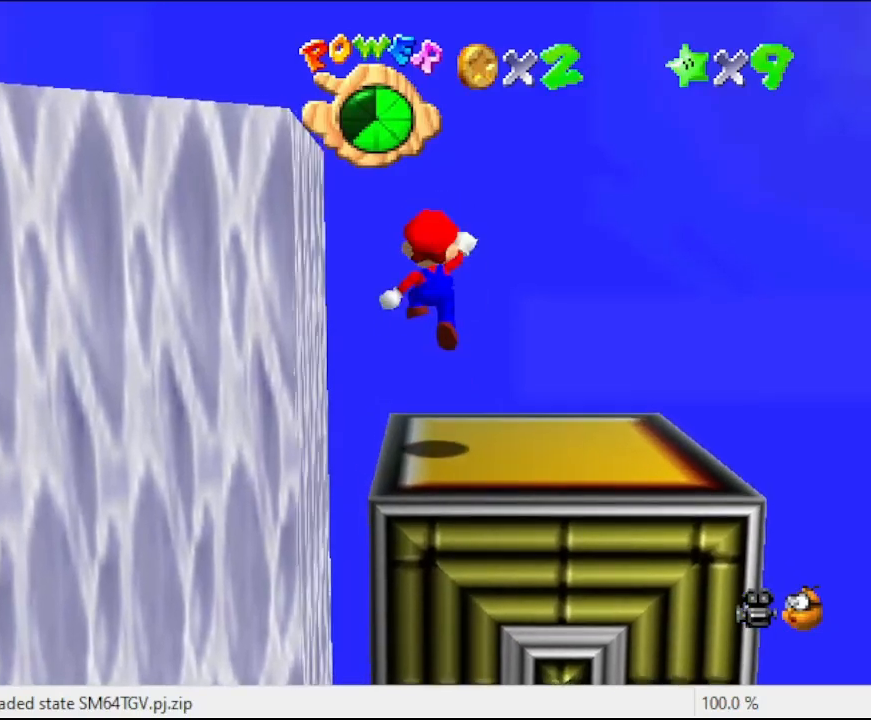
{"buttons": [], "left_stick": "center", "events": [[33, "A", "up"], [167, "left_stick", "center"]]}
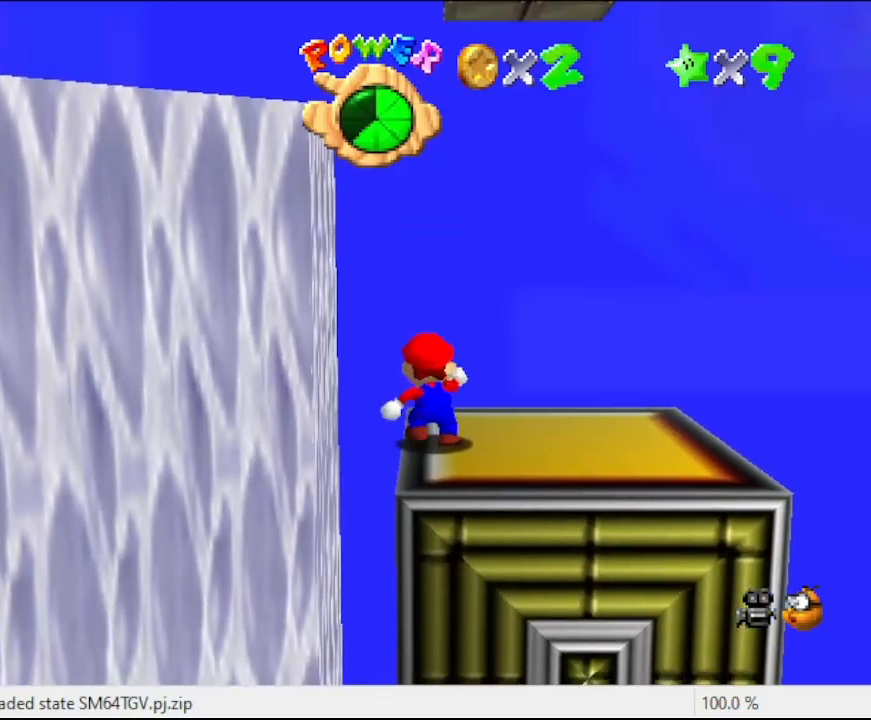
{"buttons": [], "left_stick": "center", "events": []}
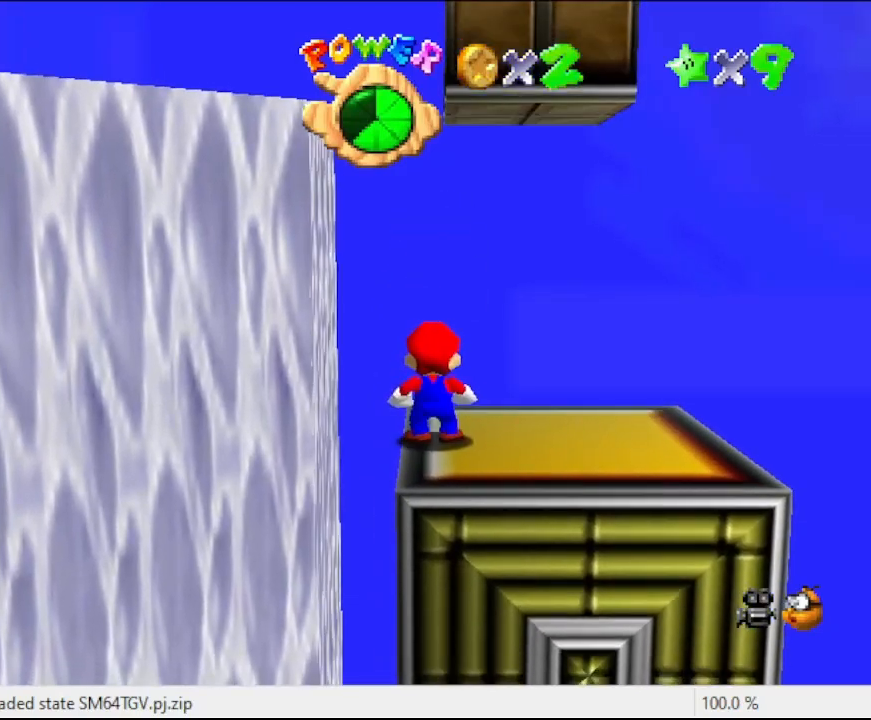
{"buttons": [], "left_stick": "center", "events": []}
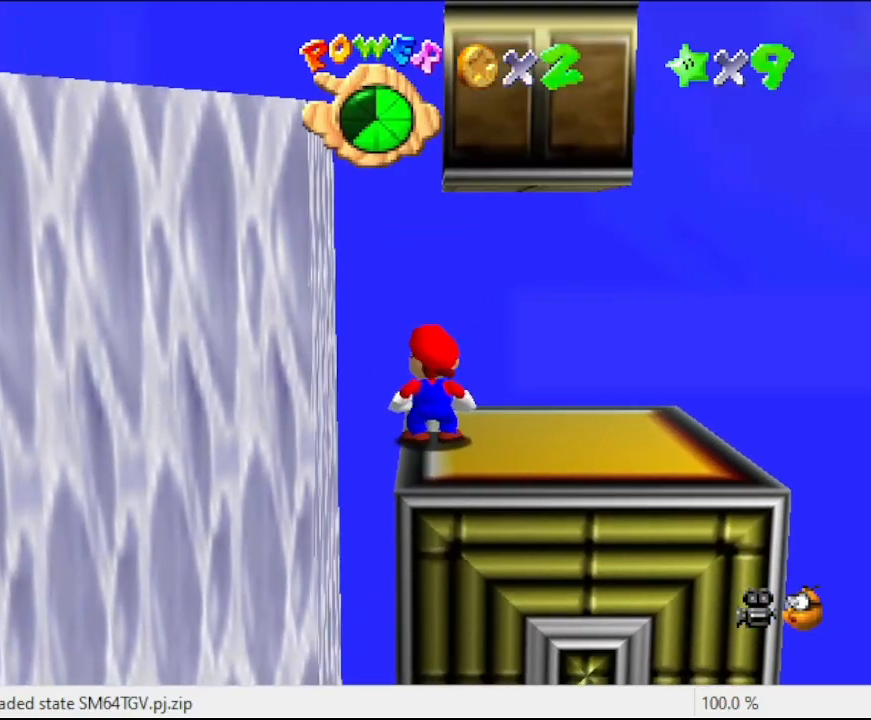
{"buttons": [], "left_stick": "center", "events": []}
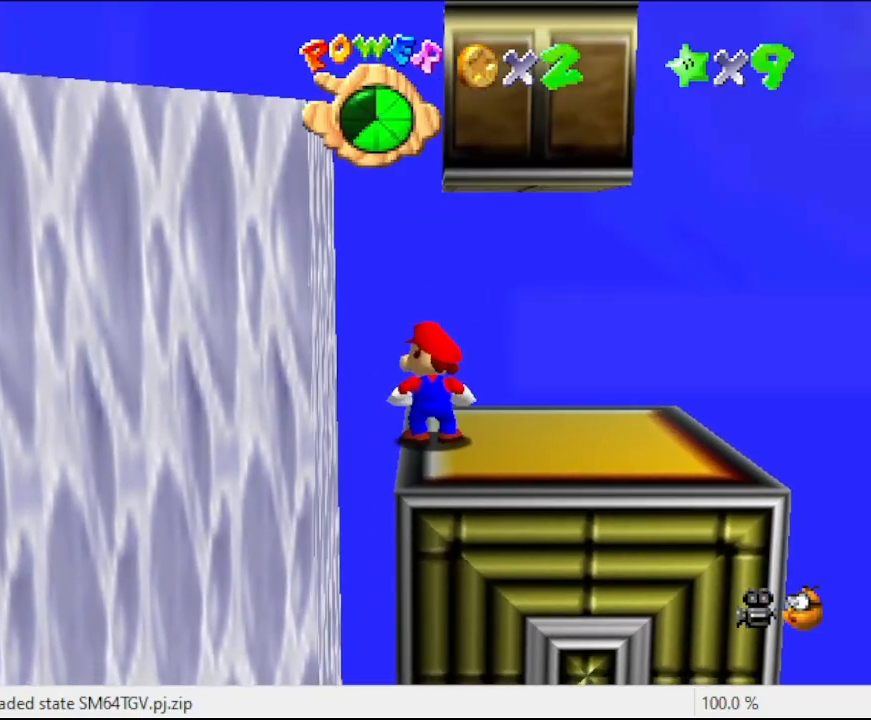
{"buttons": [], "left_stick": "center", "events": []}